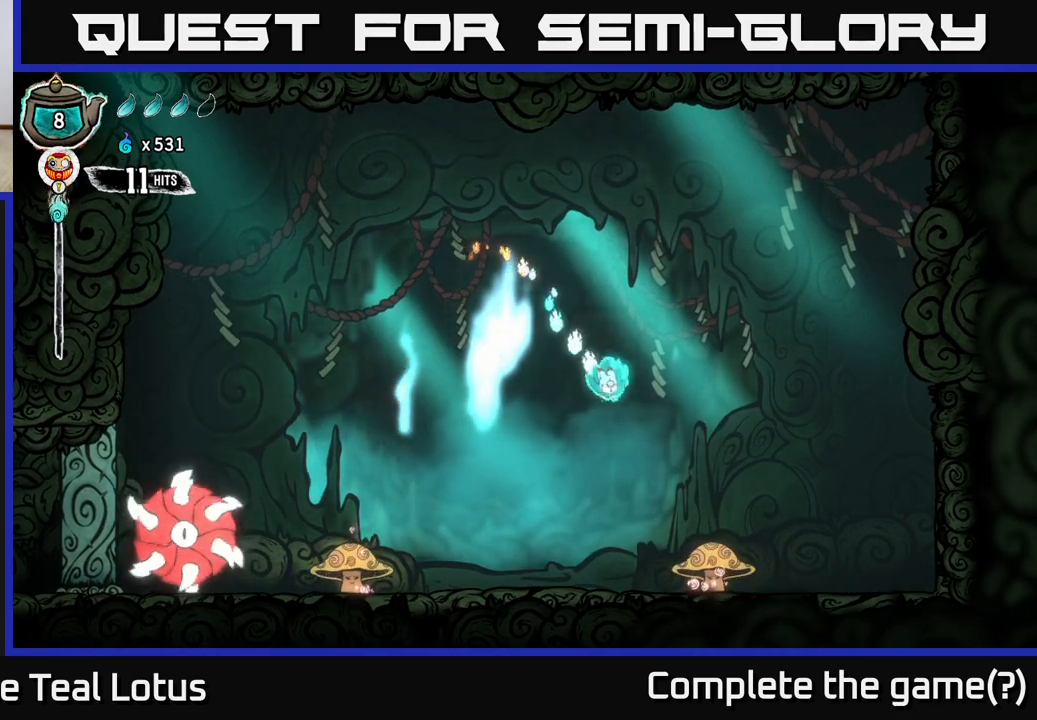
Gameplay with a controller (Xbox layout); each line is a JSON object with the inputs held at the frame after it. "events" lists button and stick changes between this image and that frame as [ms after this image, input, new state], when the widget could be followed in between.
{"buttons": ["X"], "left_stick": "down-right", "right_stick": "center", "events": [[50, "left_stick", "down"], [117, "left_stick", "down-right"], [150, "X", "down"]]}
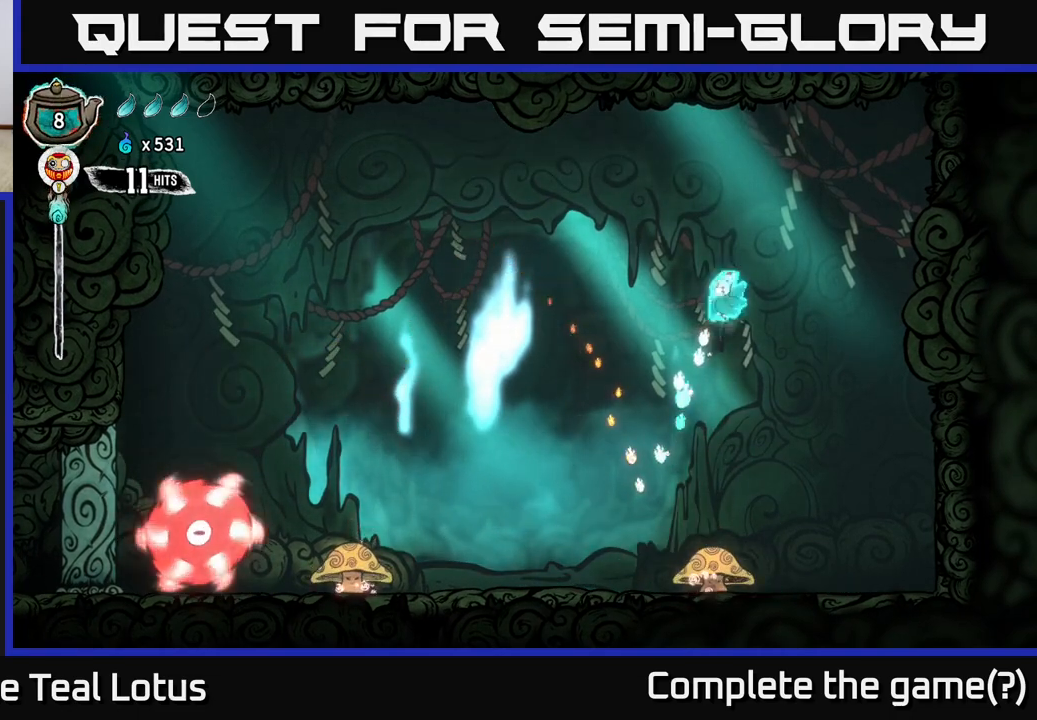
{"buttons": [], "left_stick": "down-right", "right_stick": "center", "events": [[133, "X", "up"]]}
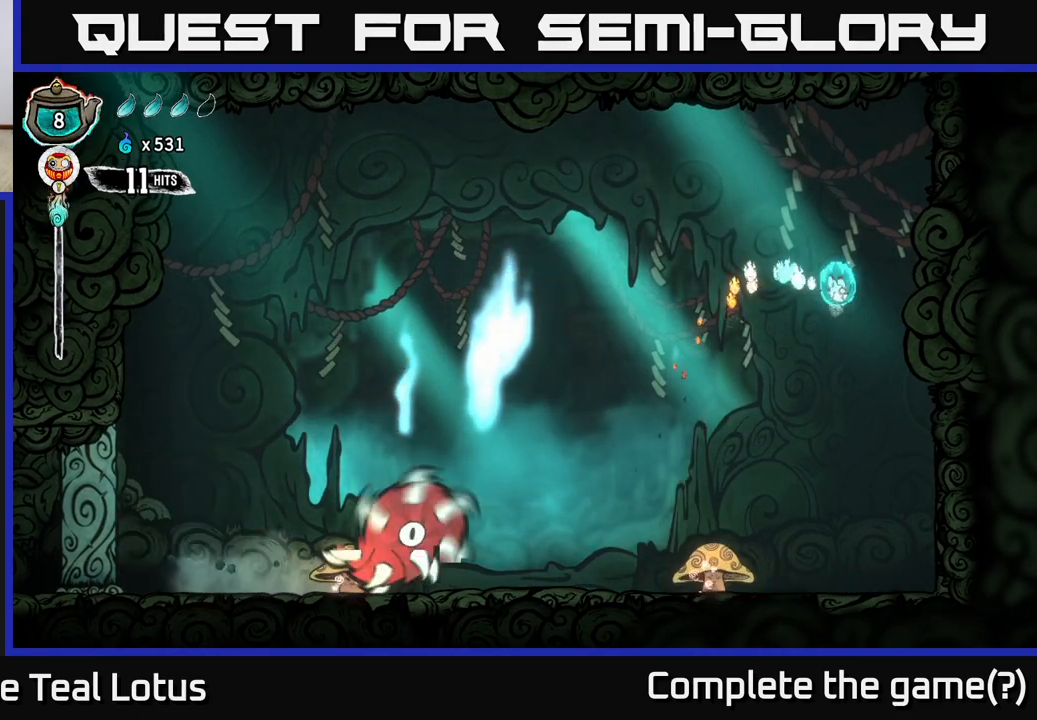
{"buttons": ["X"], "left_stick": "down-left", "right_stick": "center", "events": [[50, "left_stick", "left"], [267, "left_stick", "down-left"], [383, "X", "down"]]}
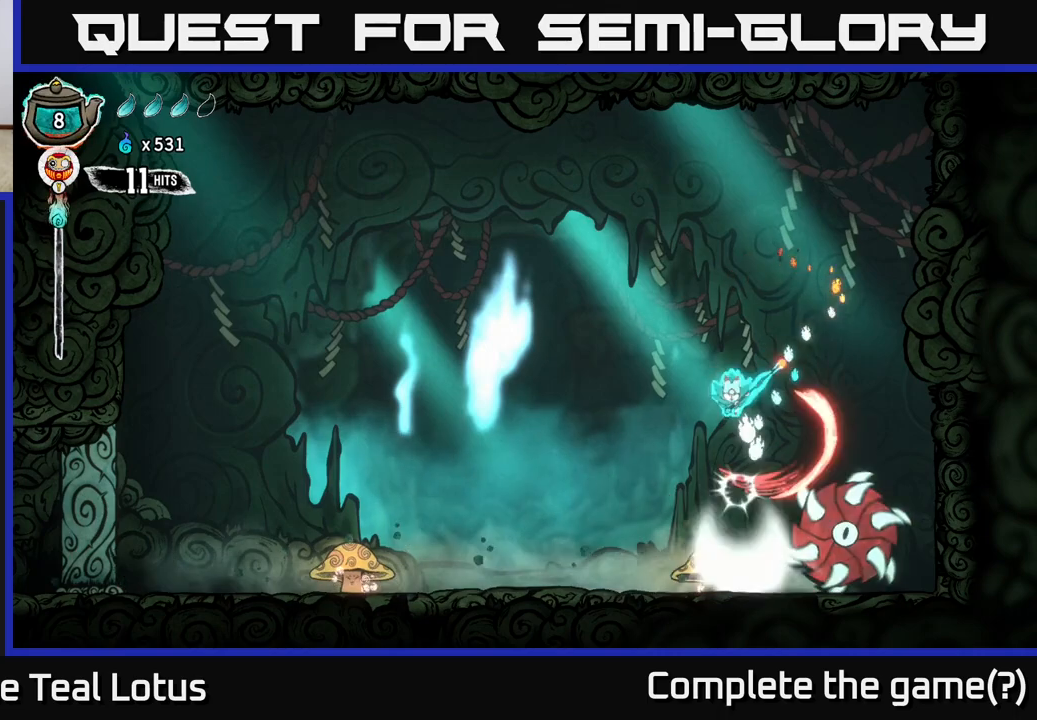
{"buttons": [], "left_stick": "right", "right_stick": "center", "events": [[83, "X", "up"], [467, "left_stick", "right"]]}
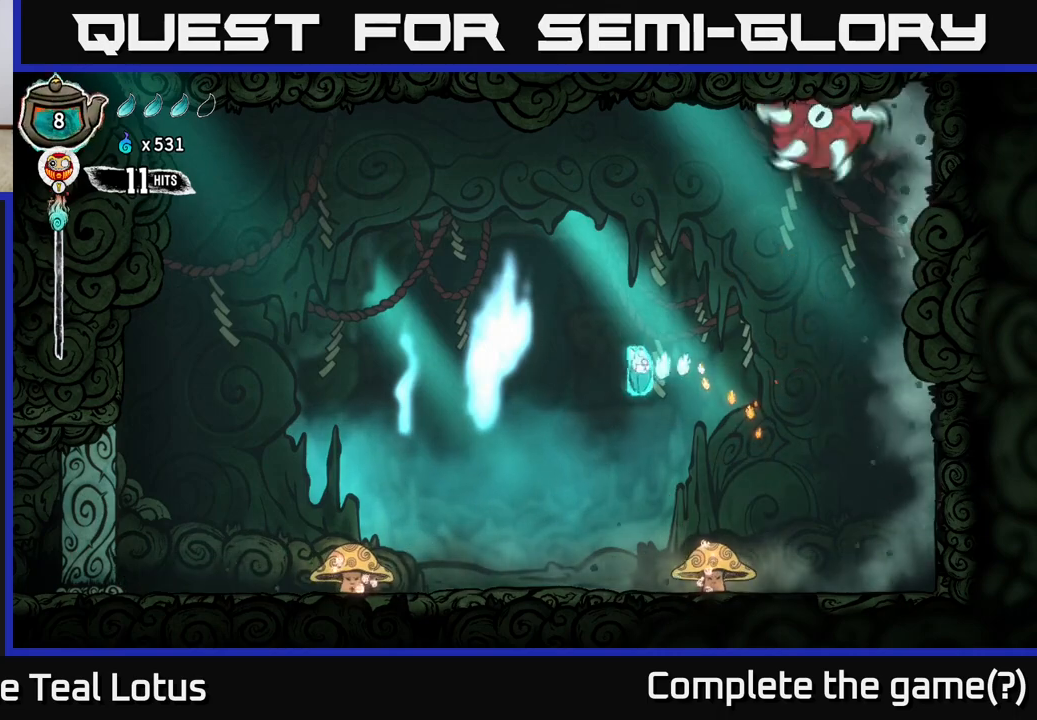
{"buttons": [], "left_stick": "down-left", "right_stick": "center", "events": [[300, "left_stick", "down-left"], [333, "X", "down"], [450, "X", "up"]]}
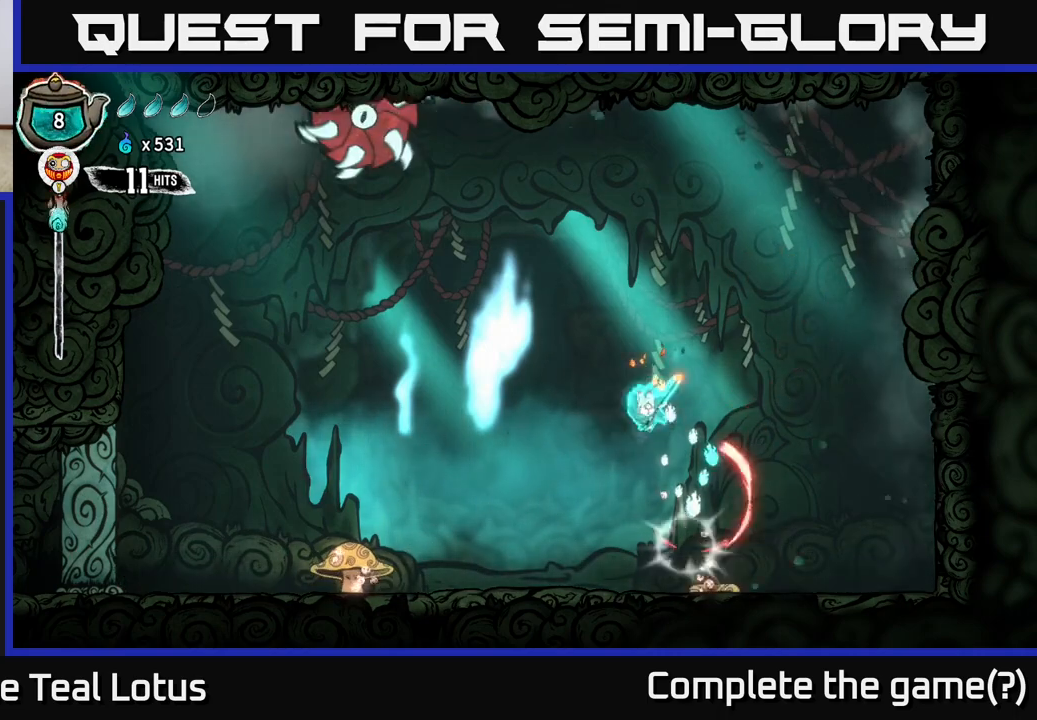
{"buttons": [], "left_stick": "left", "right_stick": "center", "events": [[17, "Y", "down"], [83, "left_stick", "left"], [433, "Y", "up"]]}
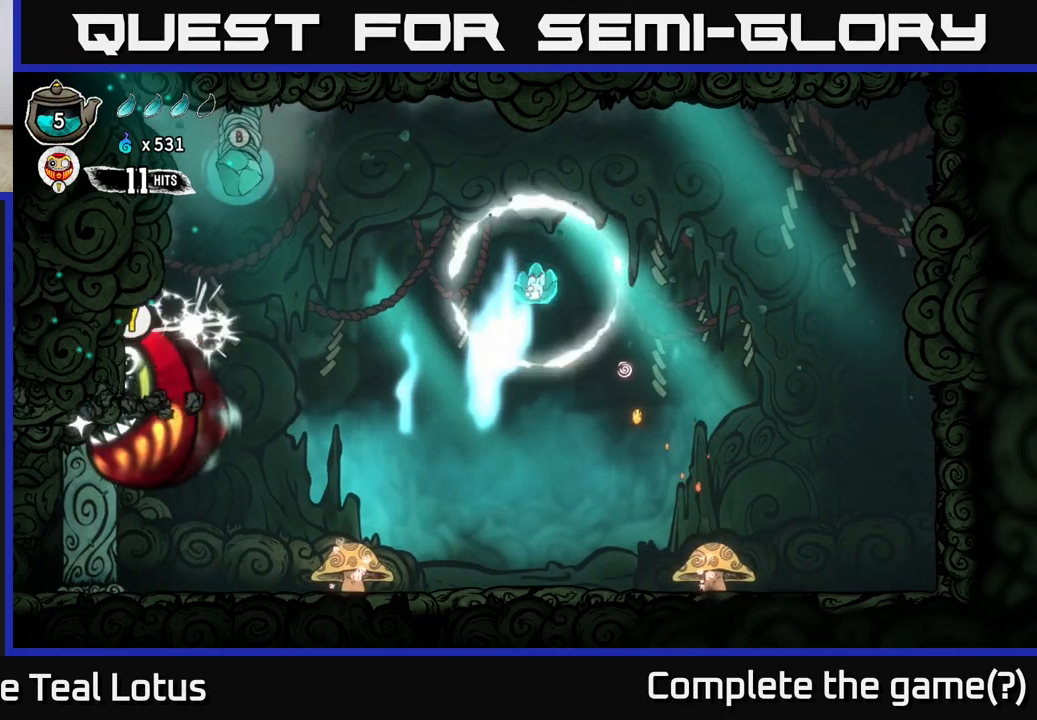
{"buttons": [], "left_stick": "left", "right_stick": "center", "events": [[17, "Y", "down"], [67, "Y", "up"]]}
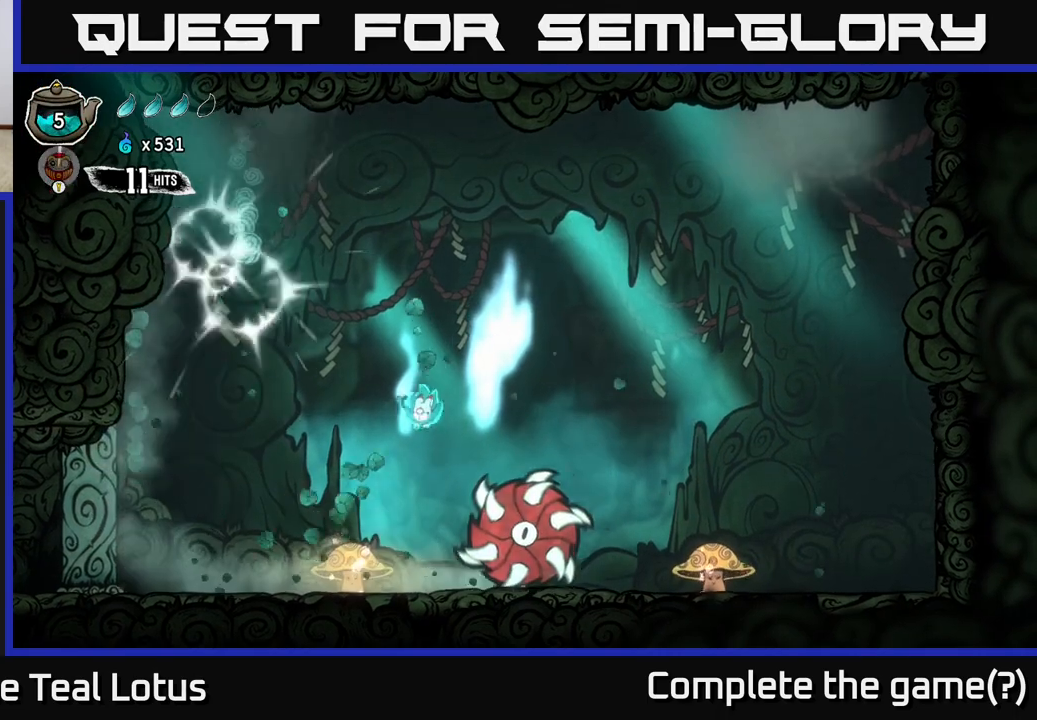
{"buttons": ["X"], "left_stick": "down", "right_stick": "center", "events": [[150, "left_stick", "down"], [183, "X", "down"], [267, "left_stick", "down-left"], [483, "left_stick", "down"]]}
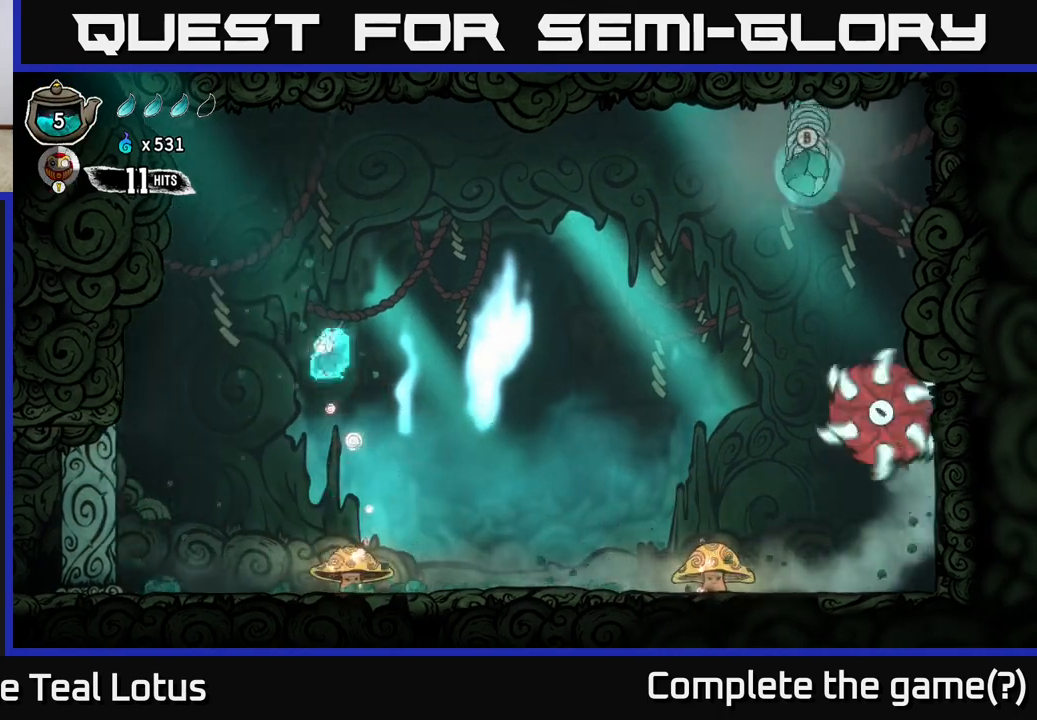
{"buttons": [], "left_stick": "down", "right_stick": "center", "events": [[33, "left_stick", "down-right"], [83, "X", "up"], [100, "left_stick", "center"], [267, "left_stick", "down"]]}
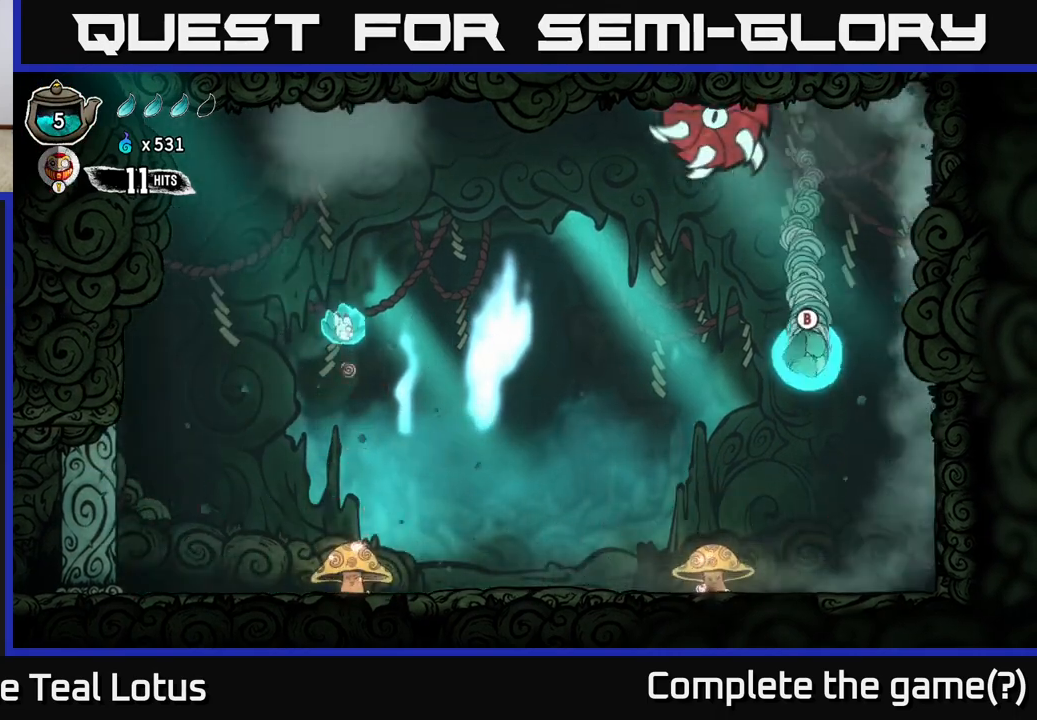
{"buttons": [], "left_stick": "down", "right_stick": "center", "events": []}
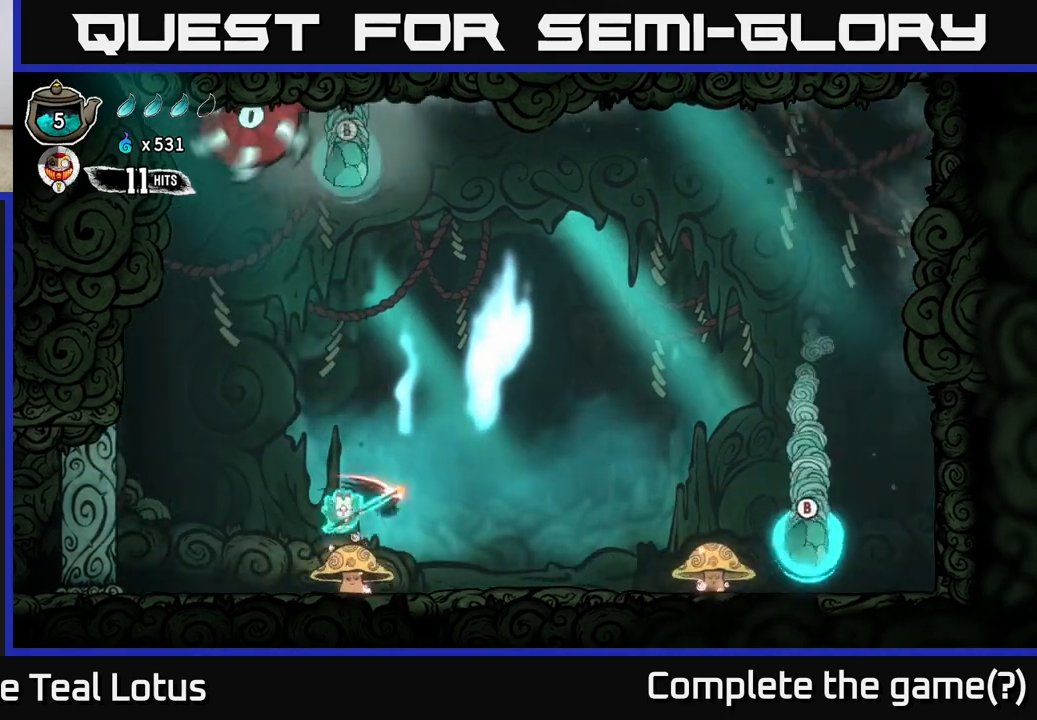
{"buttons": ["B"], "left_stick": "down", "right_stick": "center", "events": [[17, "X", "down"], [133, "left_stick", "right"], [250, "X", "up"], [317, "left_stick", "up"], [367, "B", "down"], [383, "left_stick", "left"], [483, "left_stick", "down"]]}
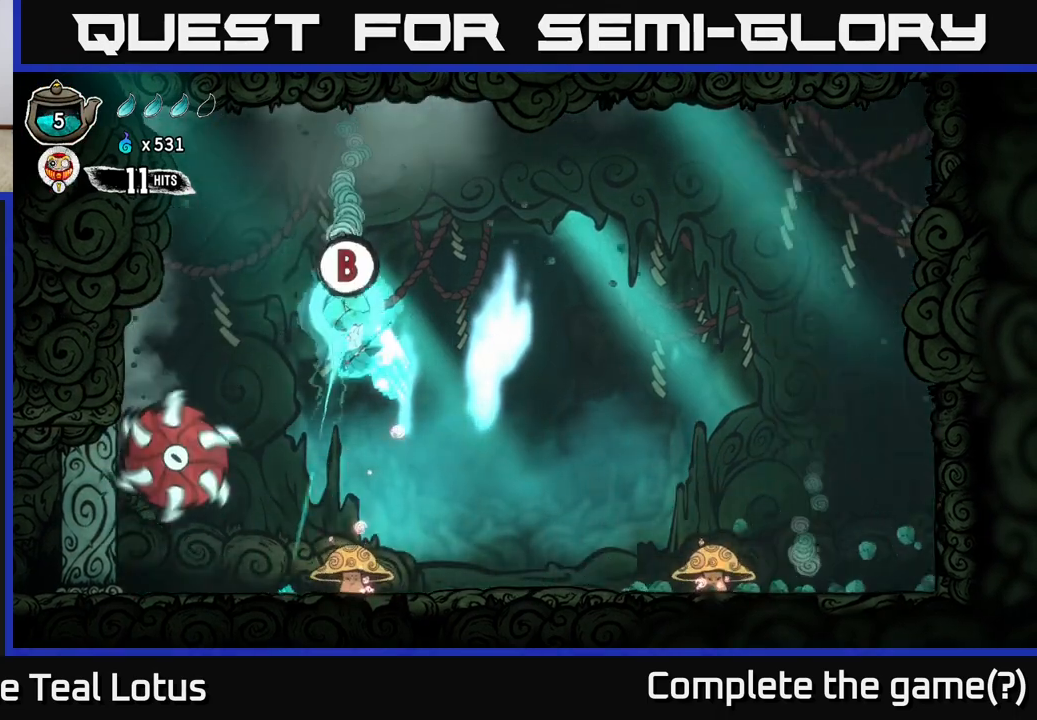
{"buttons": [], "left_stick": "down-right", "right_stick": "center", "events": [[233, "B", "up"], [433, "left_stick", "down-right"]]}
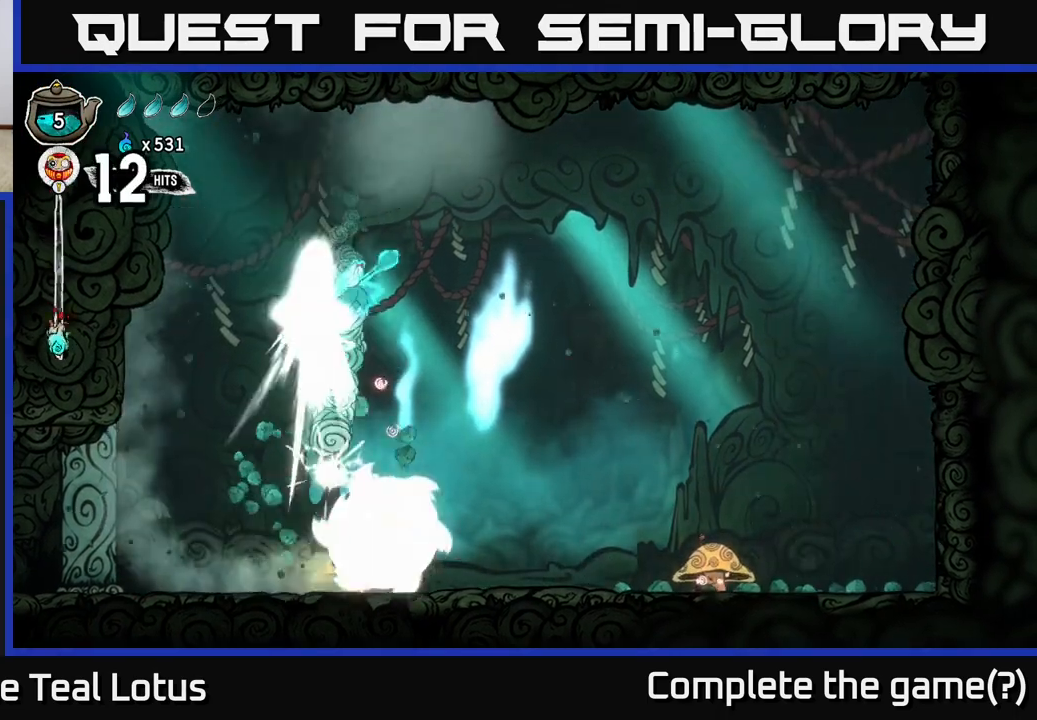
{"buttons": [], "left_stick": "down", "right_stick": "center", "events": [[17, "left_stick", "right"], [183, "left_stick", "center"], [367, "left_stick", "down"]]}
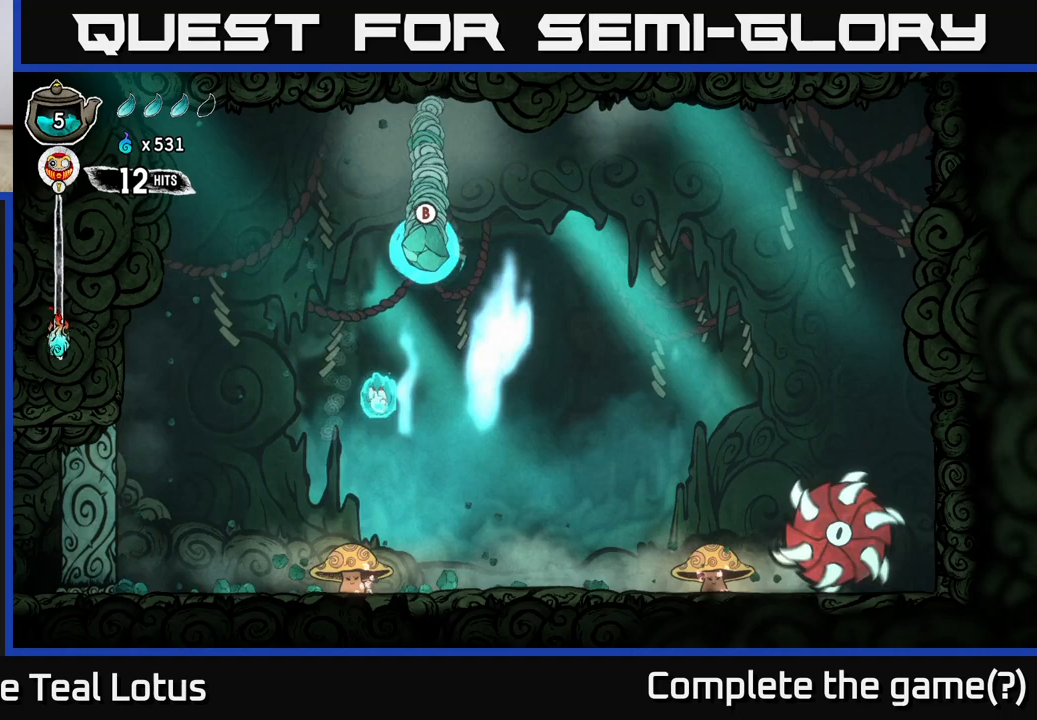
{"buttons": ["B"], "left_stick": "down-right", "right_stick": "center", "events": [[150, "X", "down"], [333, "X", "up"], [417, "B", "down"], [417, "left_stick", "down-right"]]}
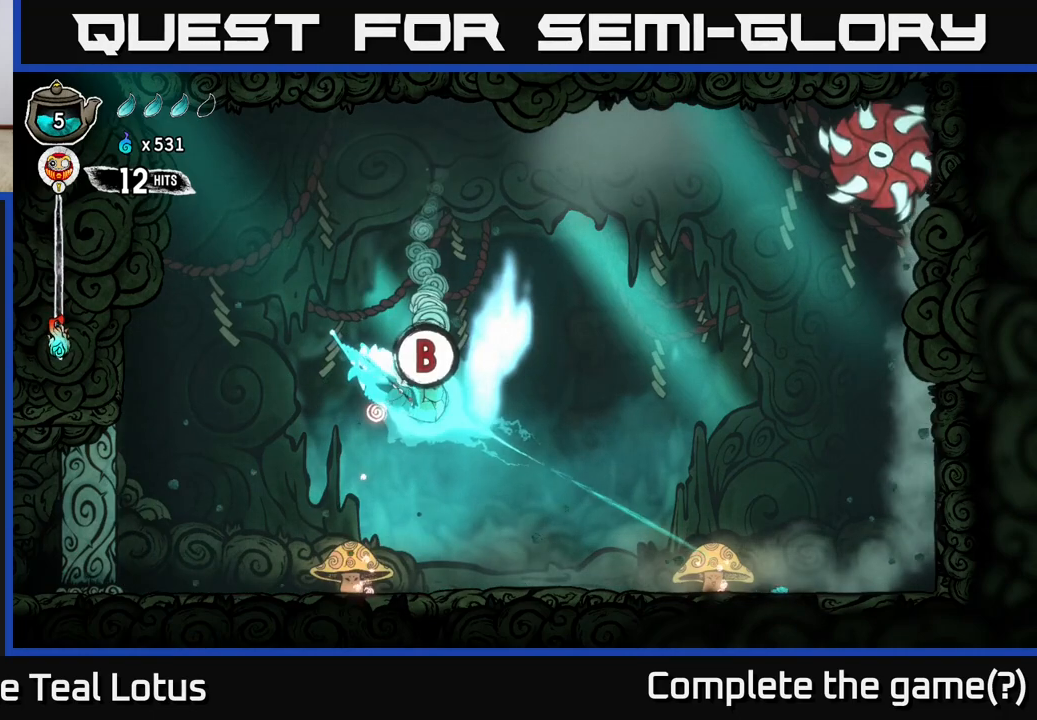
{"buttons": [], "left_stick": "up", "right_stick": "center", "events": [[67, "left_stick", "right"], [217, "left_stick", "up-right"], [367, "left_stick", "up"], [383, "B", "up"]]}
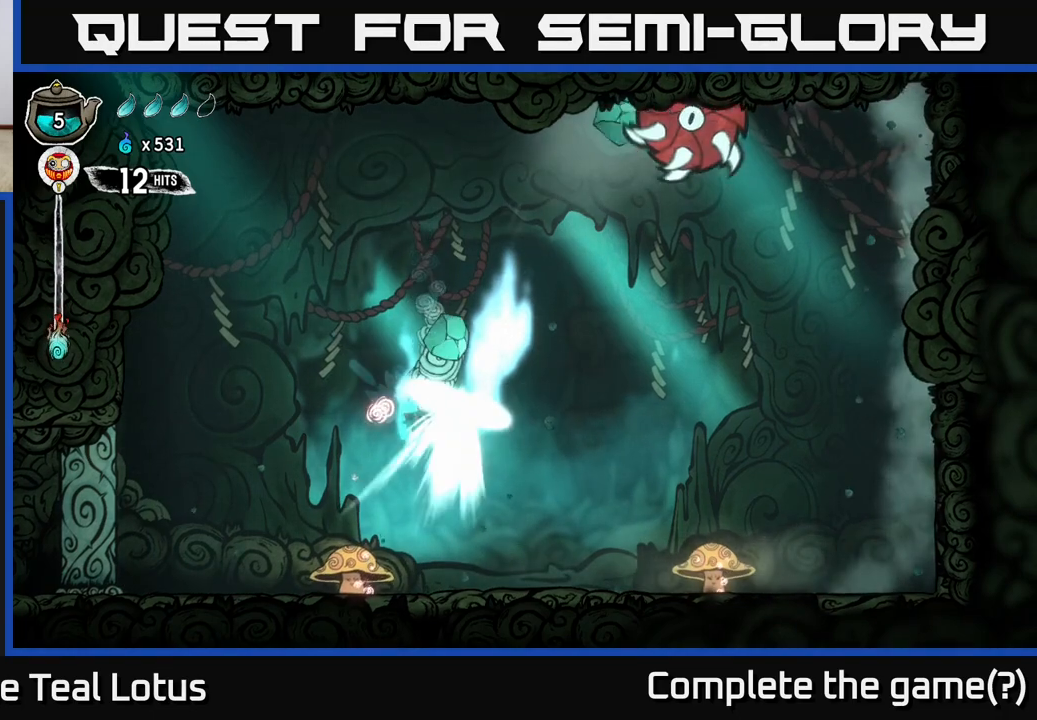
{"buttons": ["A"], "left_stick": "left", "right_stick": "center", "events": [[117, "left_stick", "up-right"], [317, "A", "down"], [317, "left_stick", "up-left"], [400, "left_stick", "left"]]}
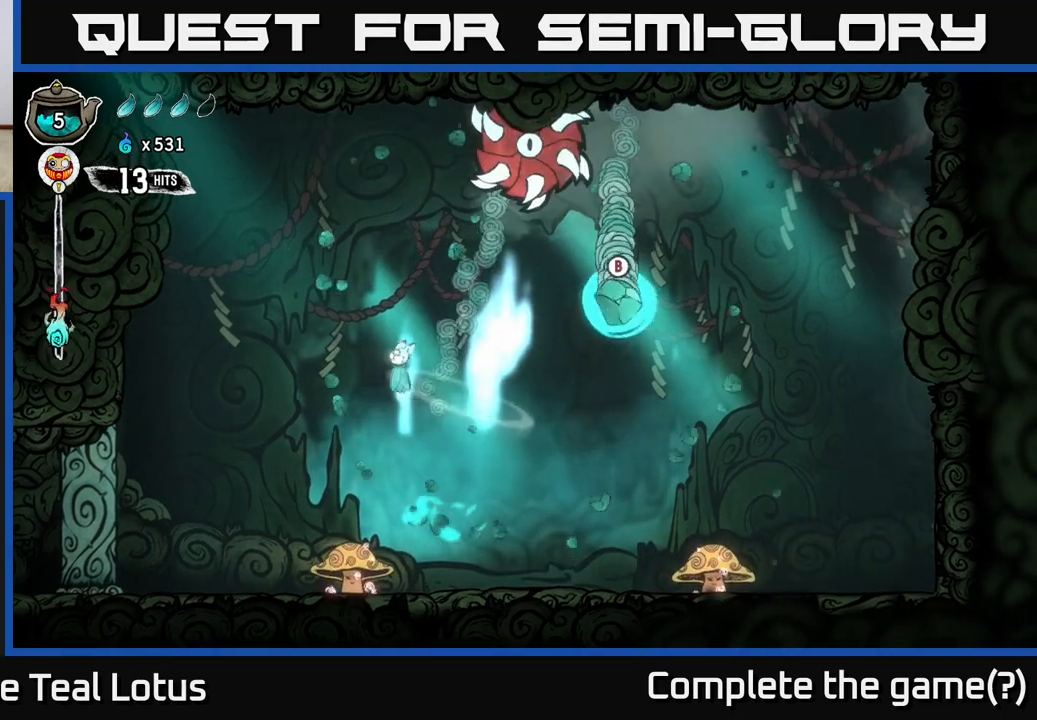
{"buttons": [], "left_stick": "down", "right_stick": "center", "events": [[17, "A", "up"], [267, "left_stick", "down"]]}
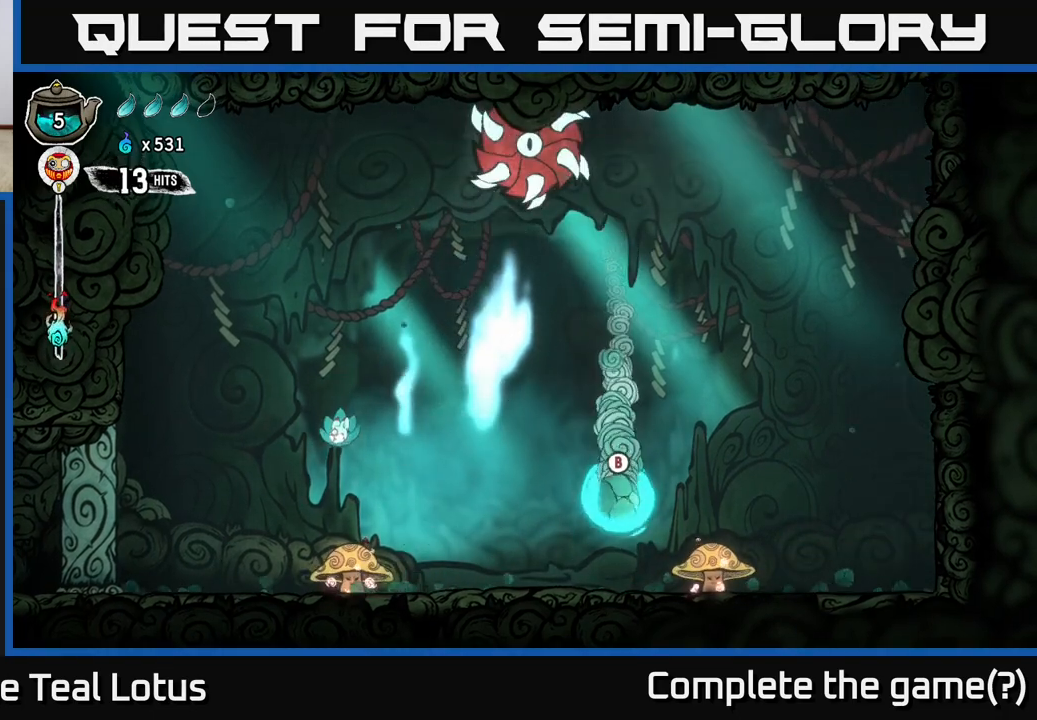
{"buttons": [], "left_stick": "center", "right_stick": "center", "events": [[67, "X", "down"], [450, "X", "up"], [483, "left_stick", "center"]]}
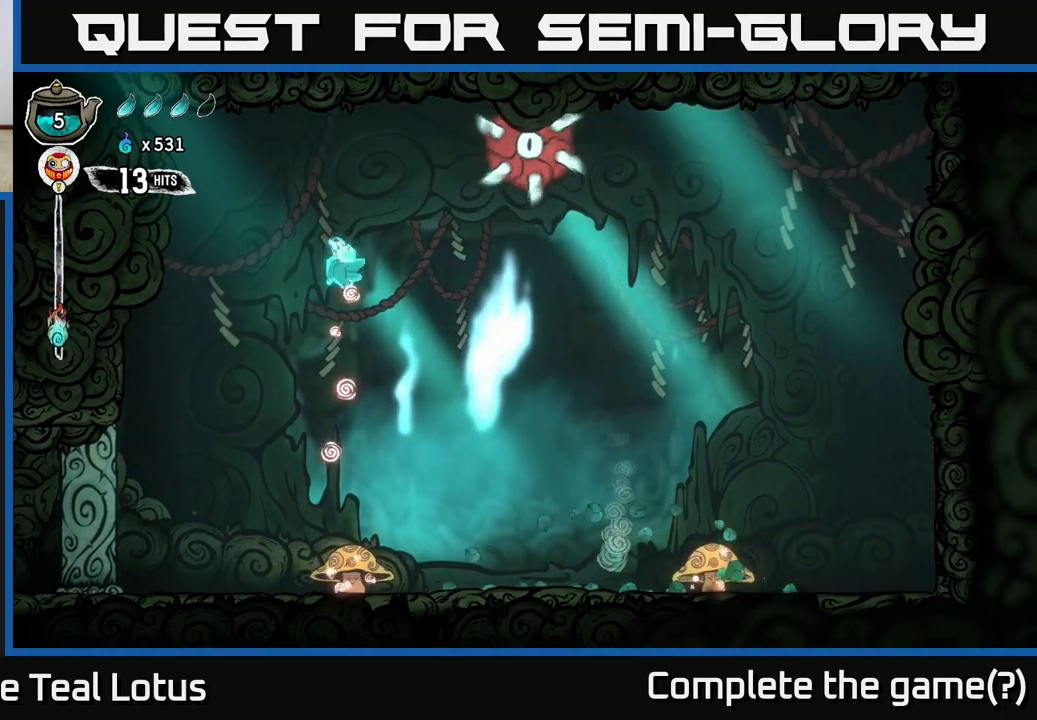
{"buttons": [], "left_stick": "down", "right_stick": "center", "events": [[200, "left_stick", "down"]]}
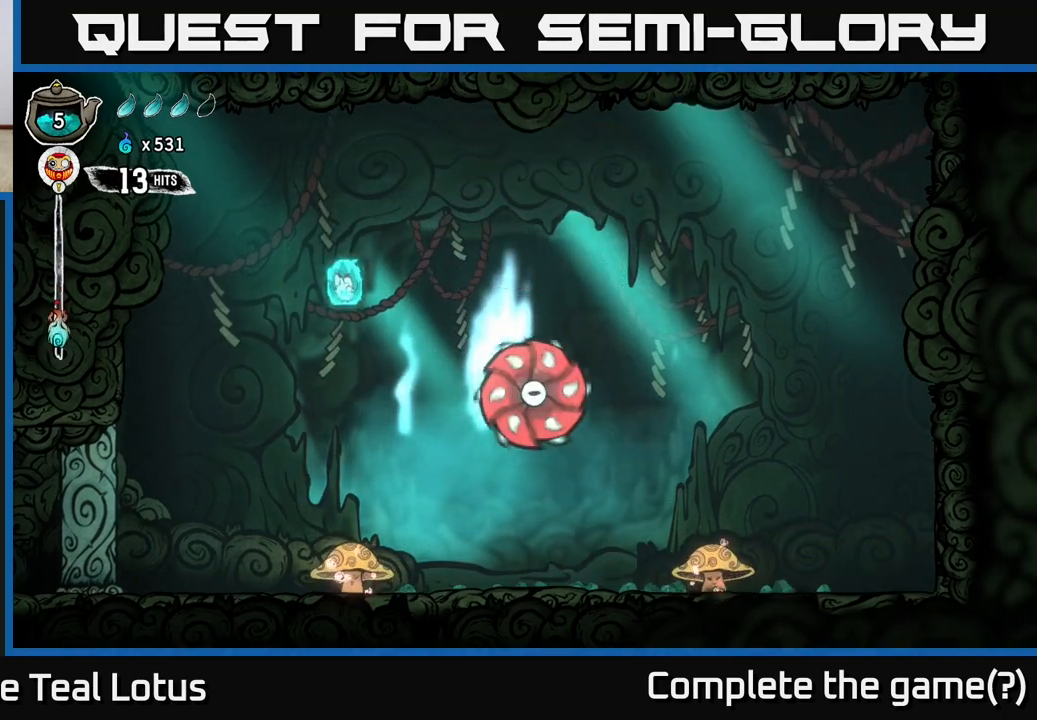
{"buttons": ["X"], "left_stick": "down", "right_stick": "center", "events": [[433, "X", "down"]]}
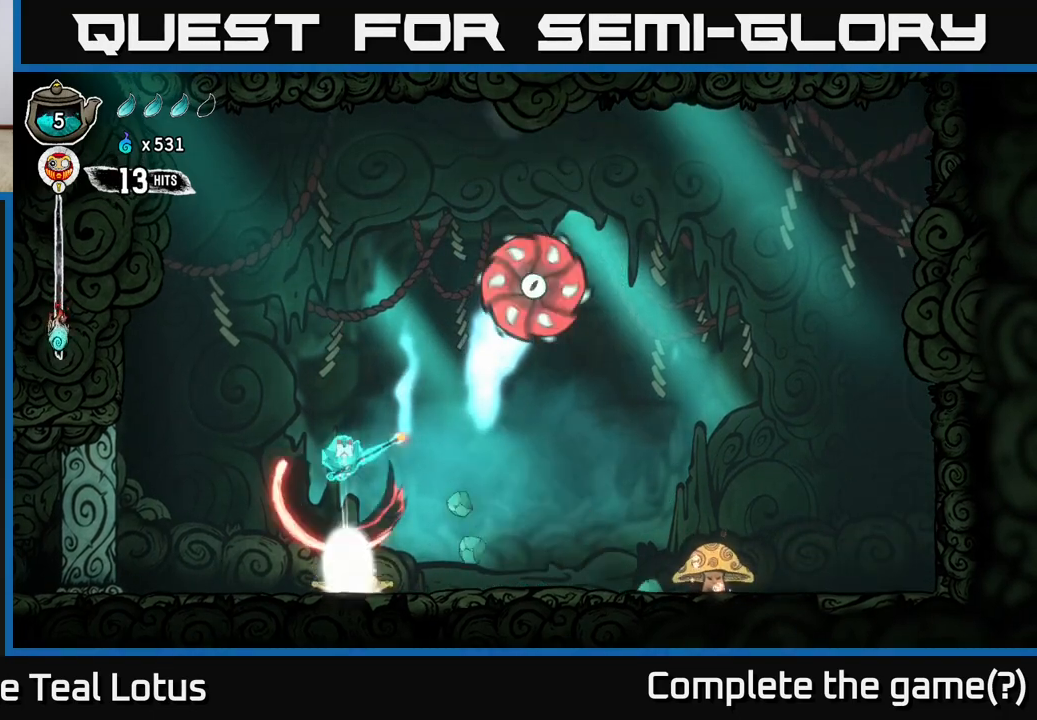
{"buttons": [], "left_stick": "center", "right_stick": "center", "events": [[283, "X", "up"], [300, "left_stick", "center"]]}
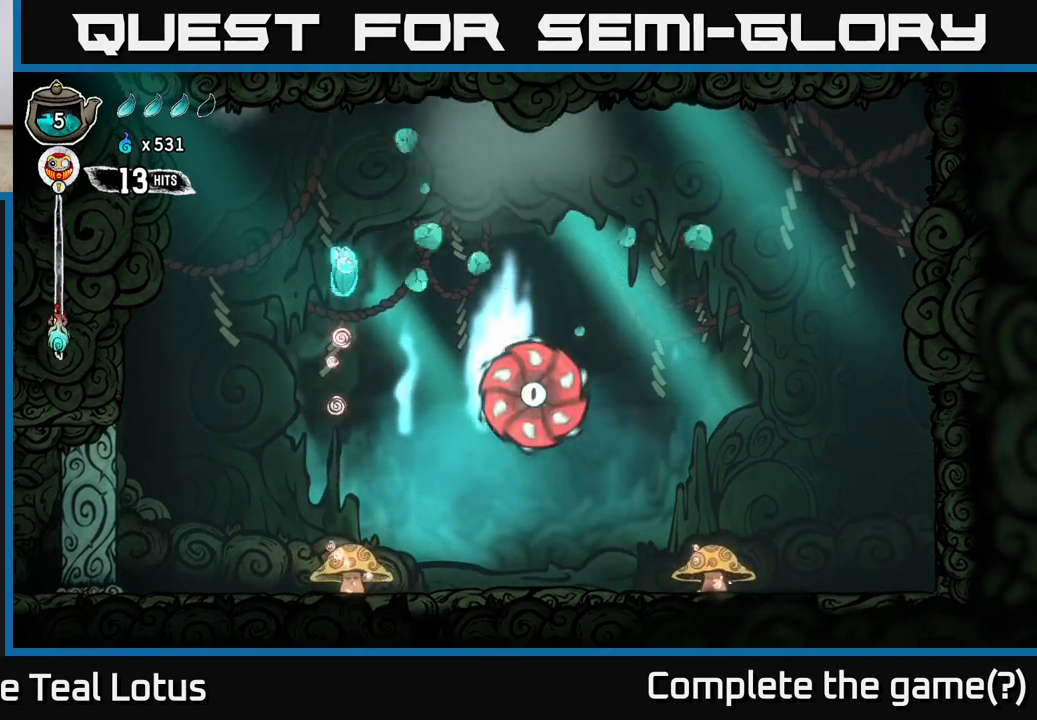
{"buttons": [], "left_stick": "down", "right_stick": "center", "events": [[183, "left_stick", "down"]]}
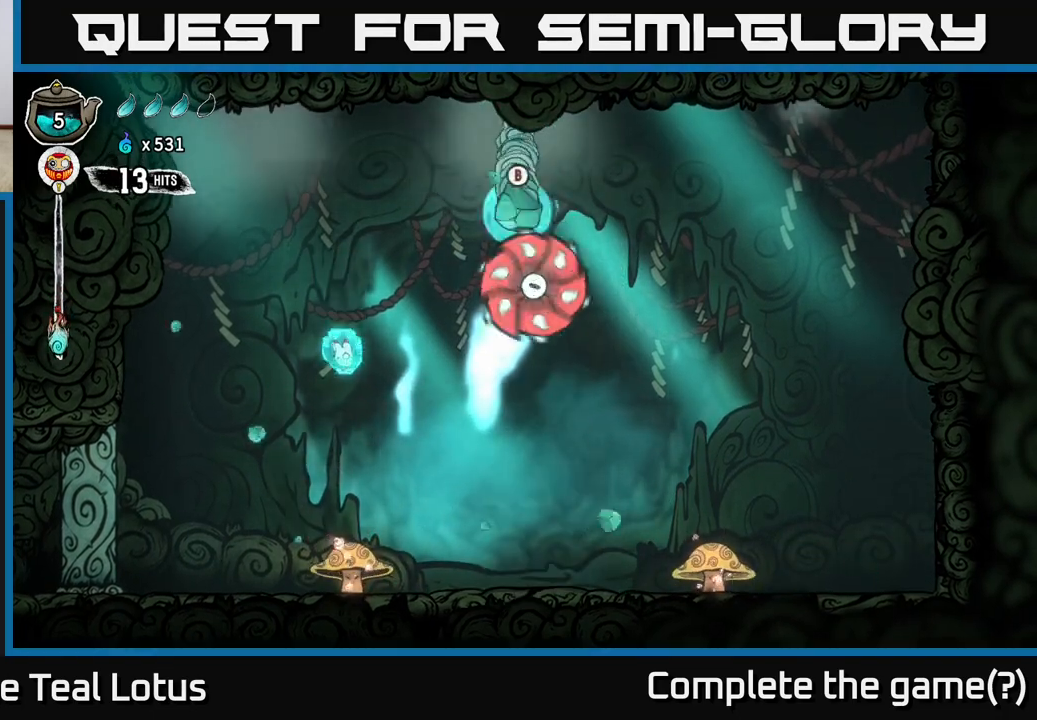
{"buttons": ["X"], "left_stick": "left", "right_stick": "center", "events": [[300, "X", "down"], [500, "left_stick", "left"]]}
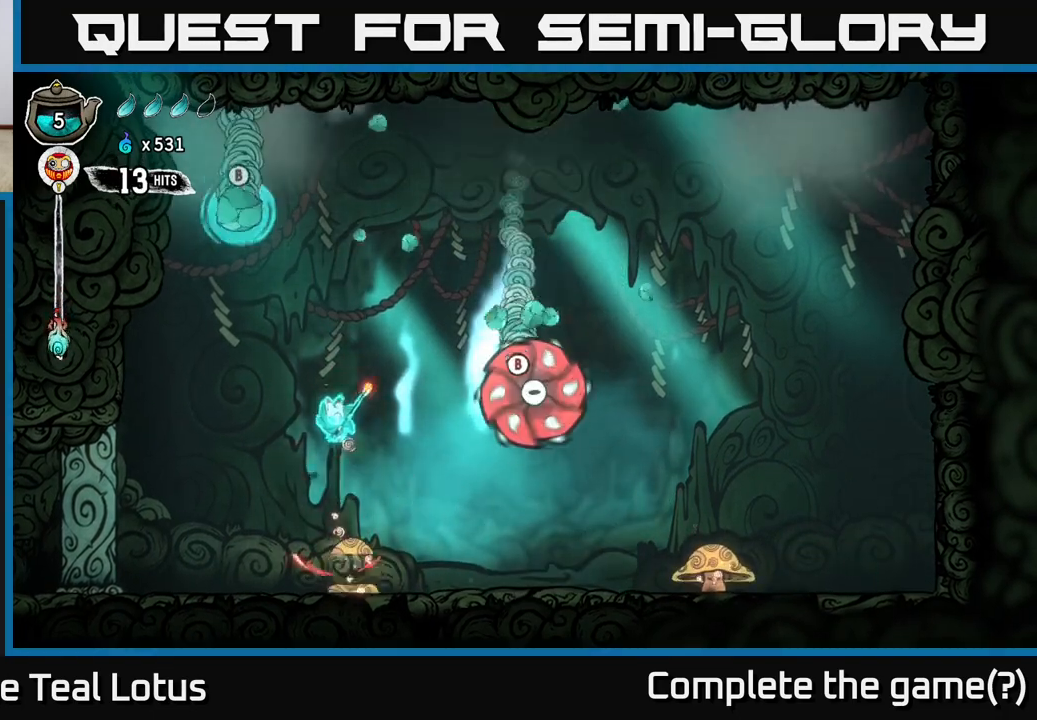
{"buttons": ["B"], "left_stick": "right", "right_stick": "center", "events": [[67, "X", "up"], [233, "B", "down"], [367, "left_stick", "right"]]}
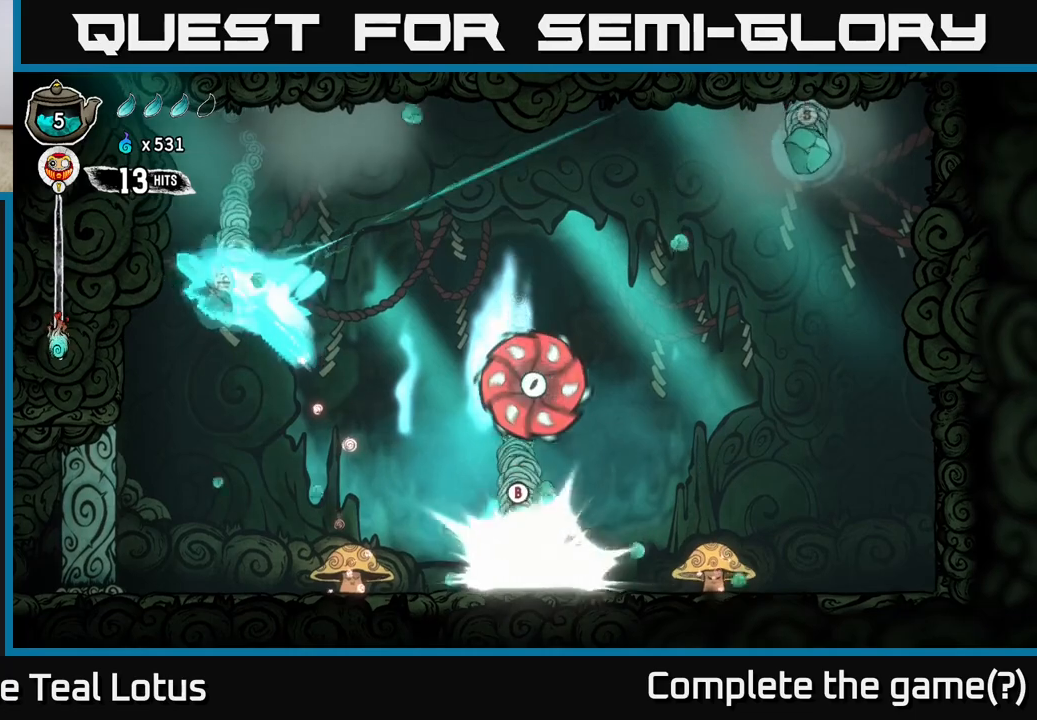
{"buttons": [], "left_stick": "right", "right_stick": "center", "events": [[83, "B", "up"]]}
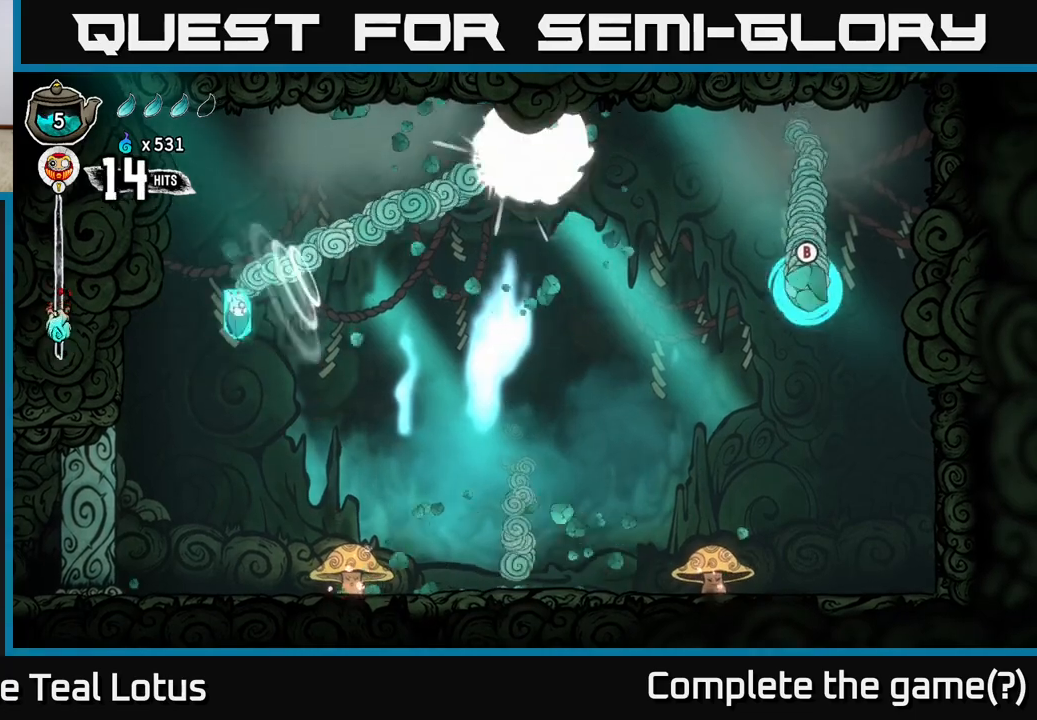
{"buttons": ["X"], "left_stick": "down", "right_stick": "center", "events": [[367, "left_stick", "down"], [467, "X", "down"]]}
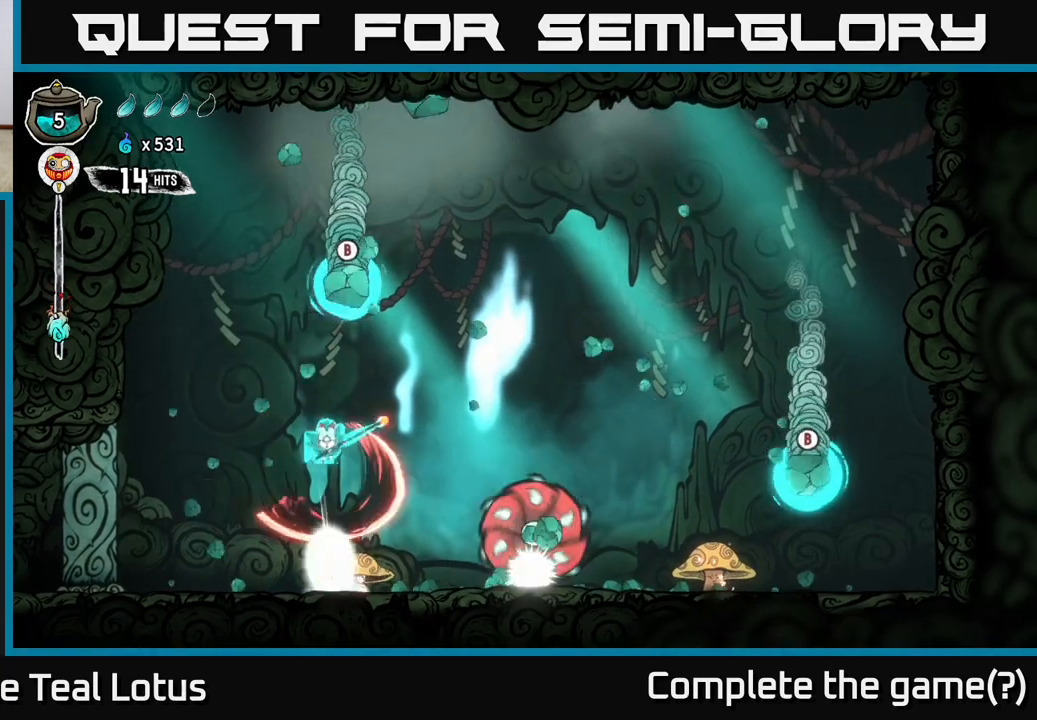
{"buttons": ["B"], "left_stick": "right", "right_stick": "center", "events": [[67, "X", "up"], [83, "left_stick", "left"], [133, "left_stick", "up-left"], [150, "B", "down"], [300, "left_stick", "right"]]}
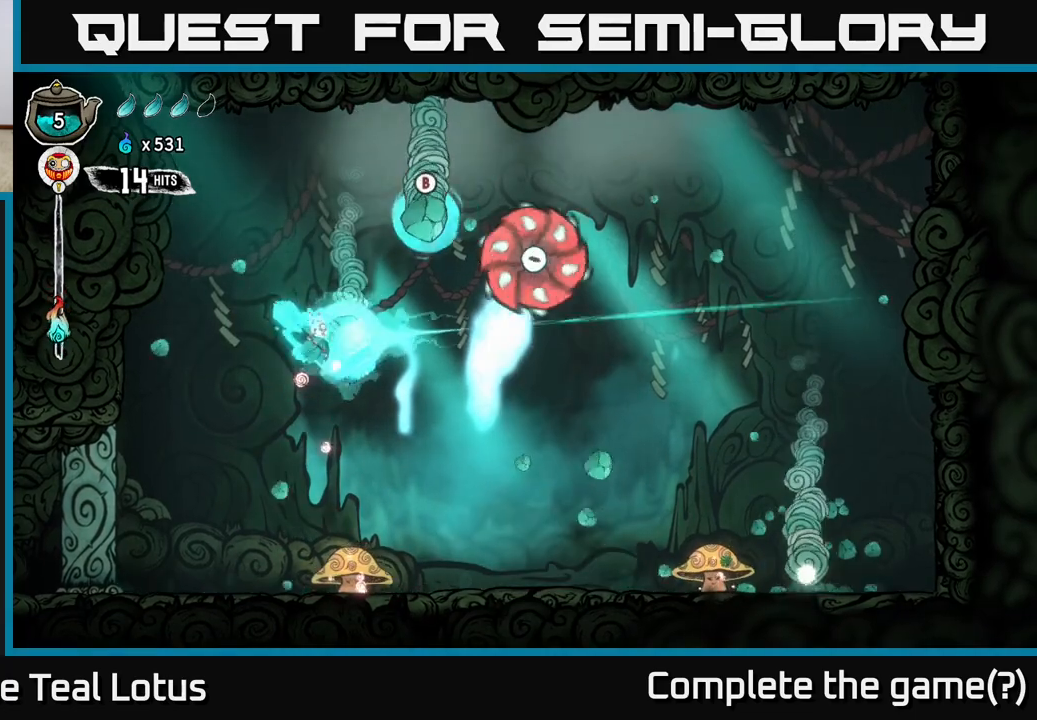
{"buttons": [], "left_stick": "down-right", "right_stick": "center", "events": [[50, "B", "up"], [50, "left_stick", "up-right"], [250, "left_stick", "up-left"], [333, "left_stick", "center"], [500, "left_stick", "down-right"]]}